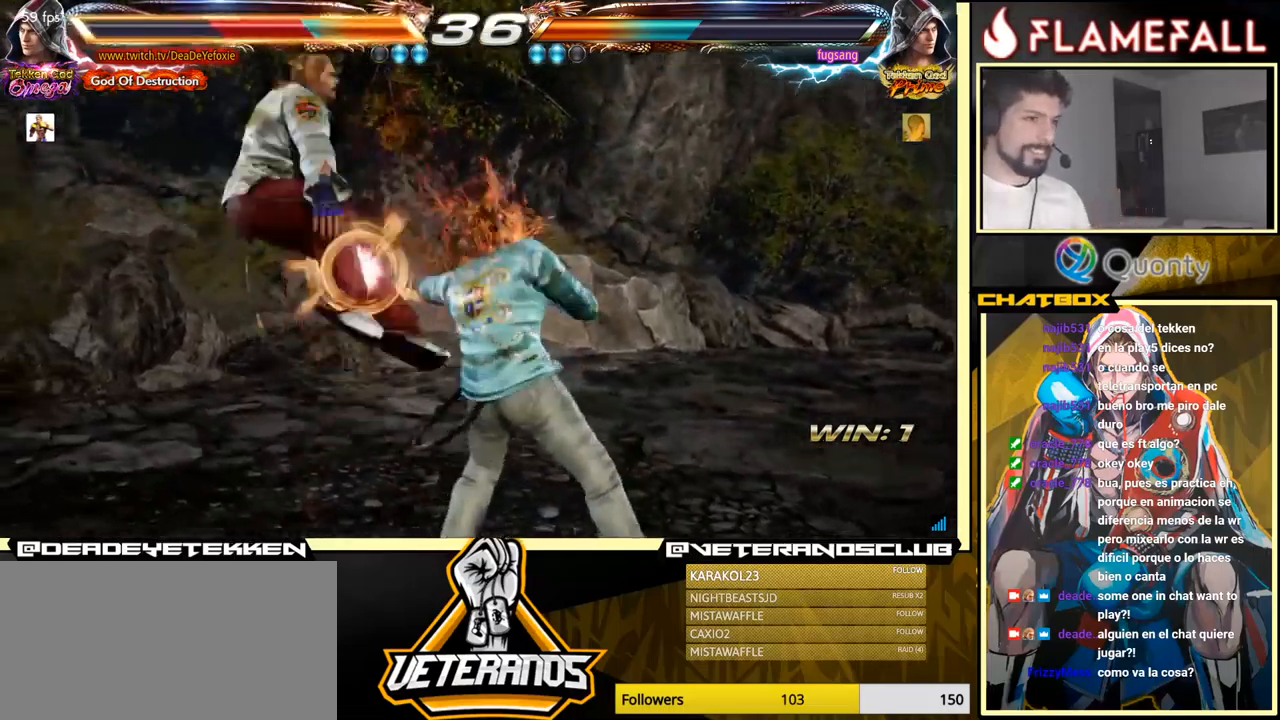
Gameplay with a controller (arcade stick); each line is a JSON object with the inputs held at the frame after it. "events" lists button and stick changes between this image and that frame as [ms after this image, input, new state], when the widget could be followed in between. Not read: L3 R3.
{"buttons": [], "left_stick": "center", "events": []}
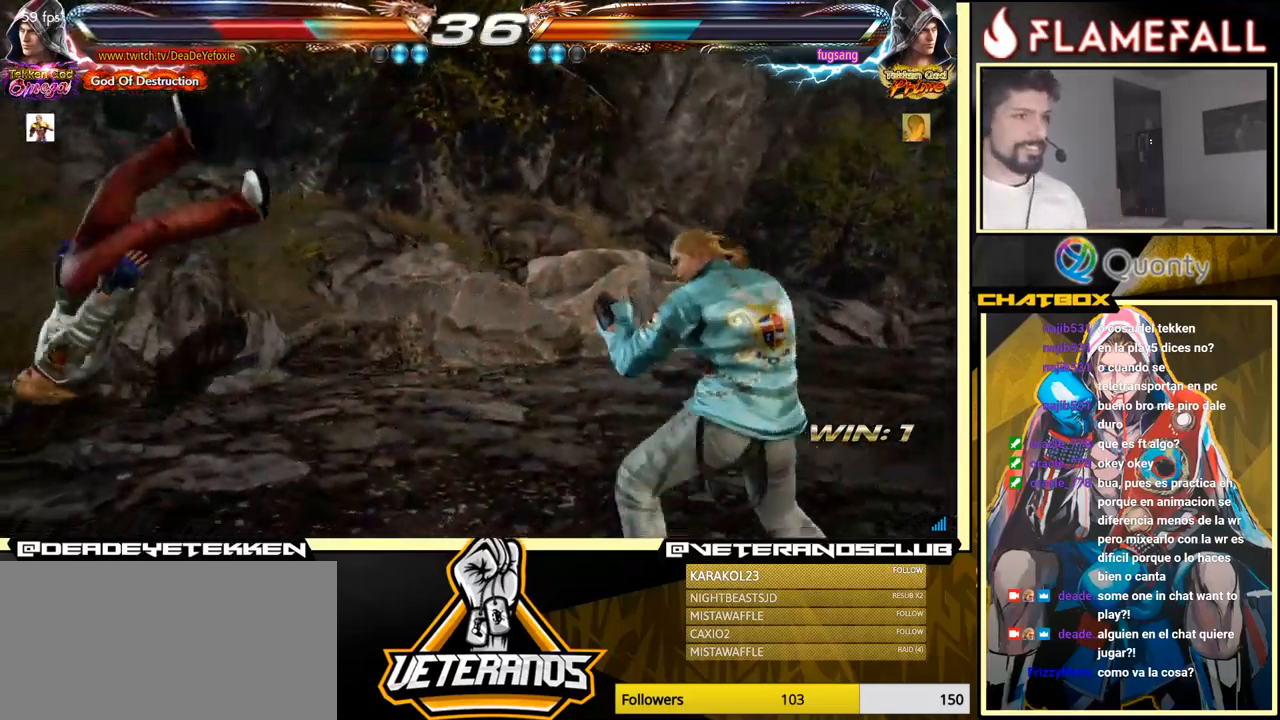
{"buttons": [], "left_stick": "center", "events": []}
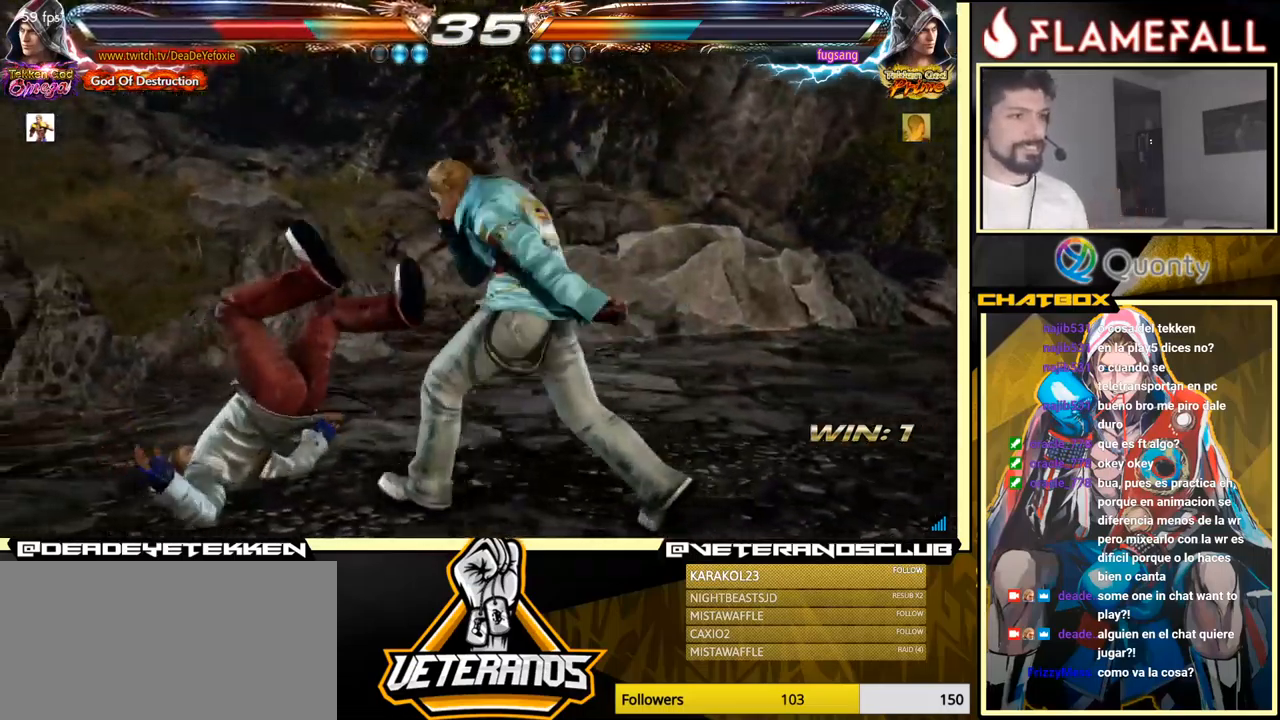
{"buttons": [], "left_stick": "center", "events": []}
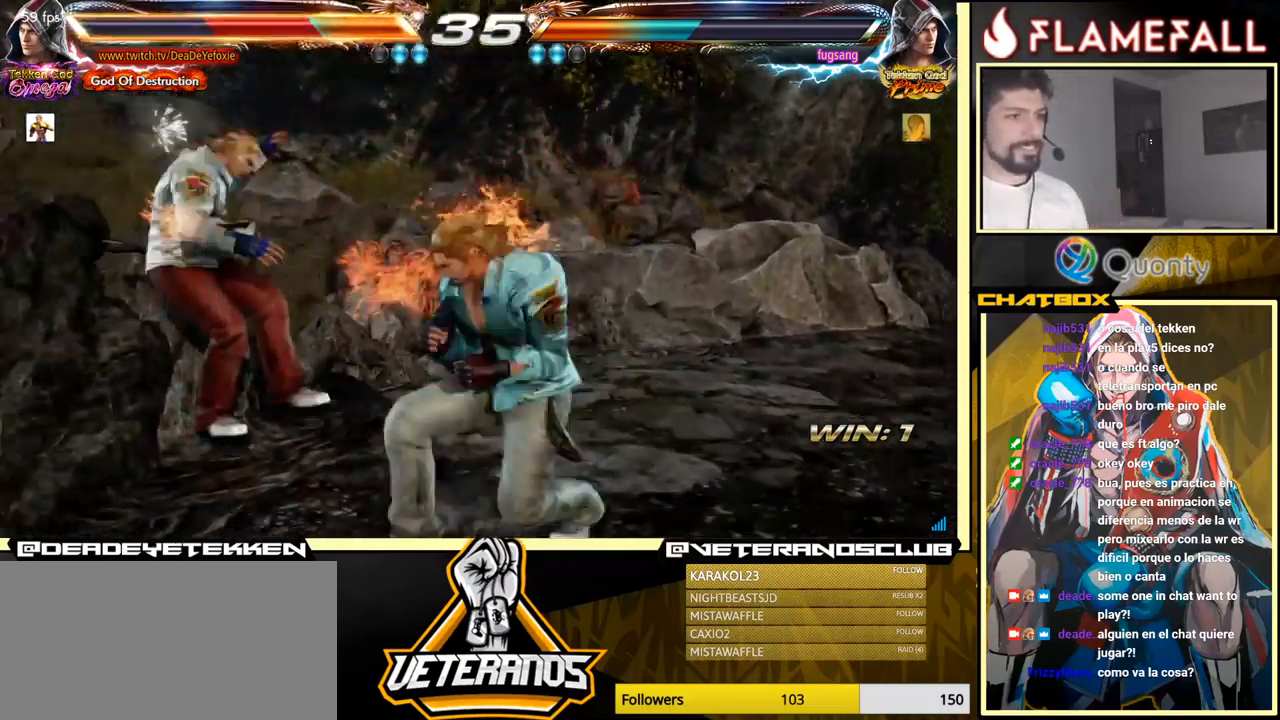
{"buttons": [], "left_stick": "center", "events": []}
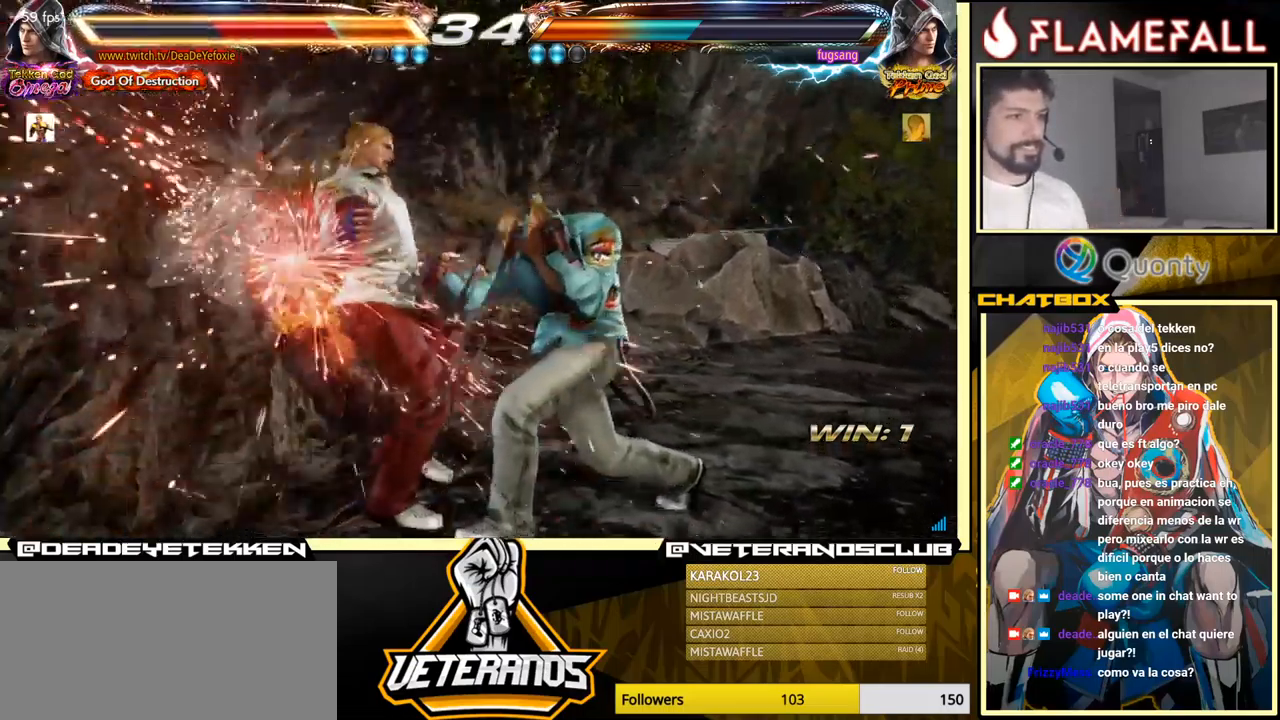
{"buttons": [], "left_stick": "center", "events": []}
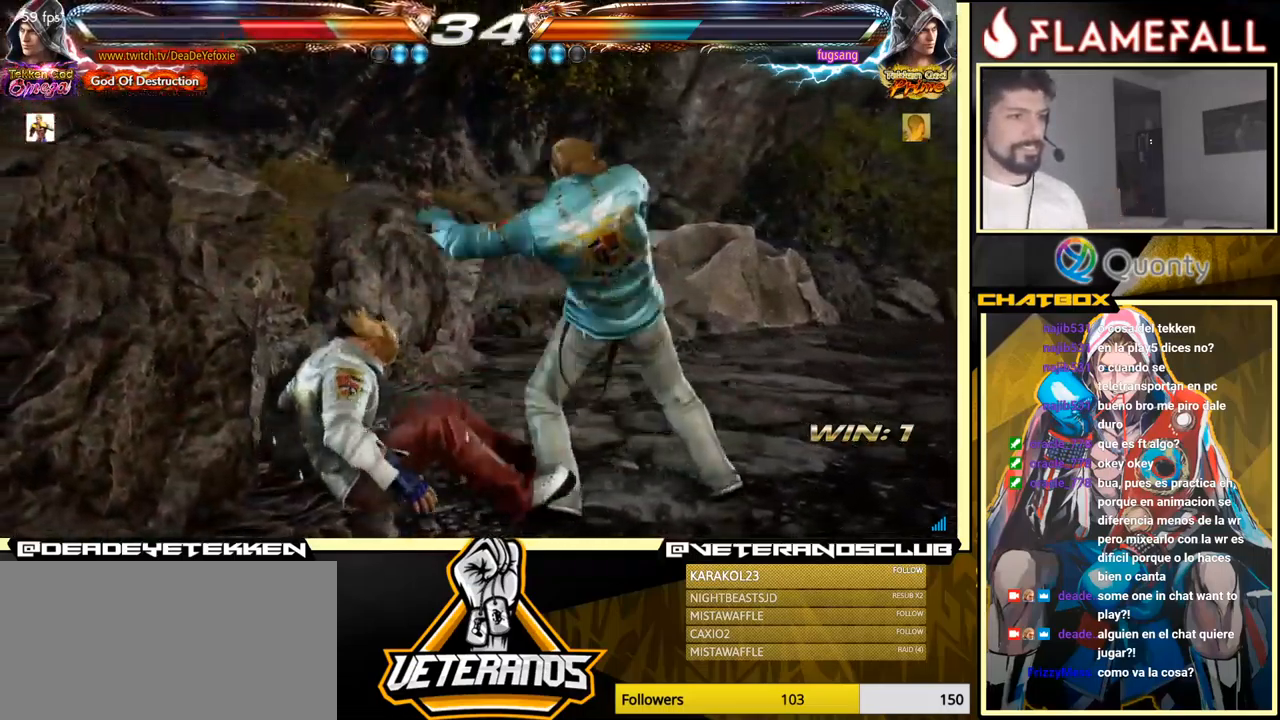
{"buttons": [], "left_stick": "up", "events": [[416, "left_stick", "up"]]}
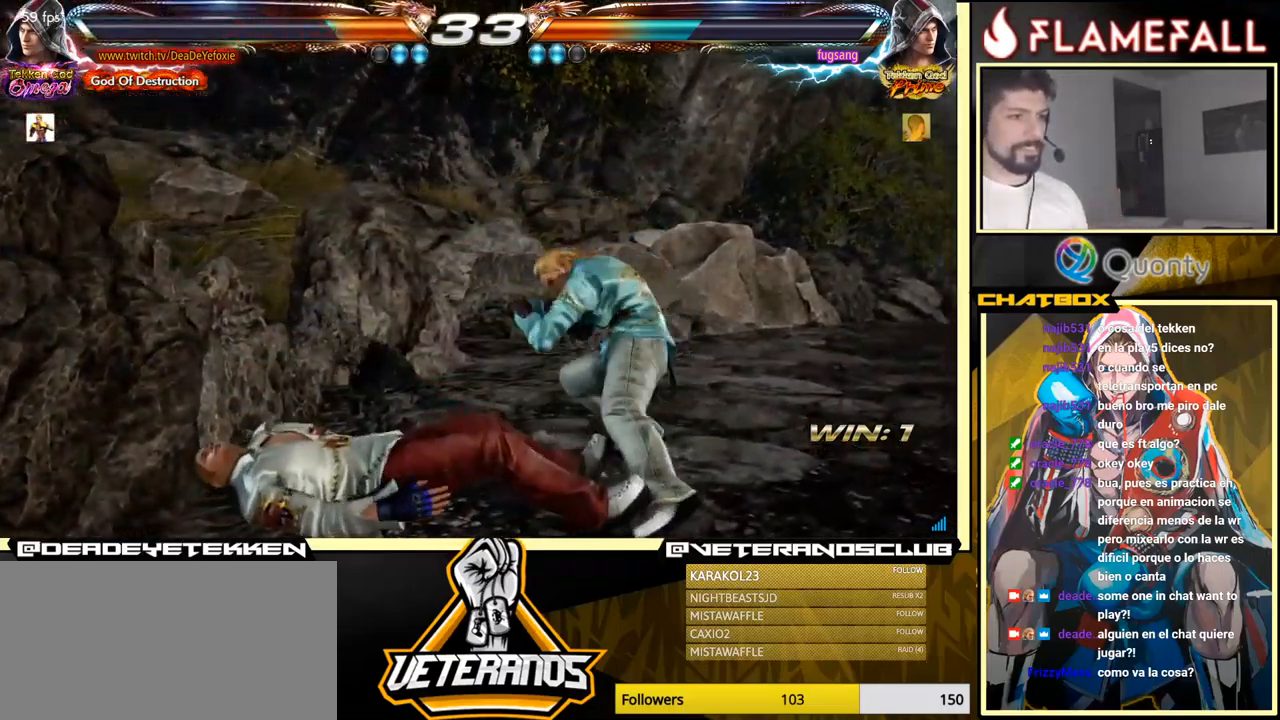
{"buttons": [], "left_stick": "center", "events": [[100, "left_stick", "center"]]}
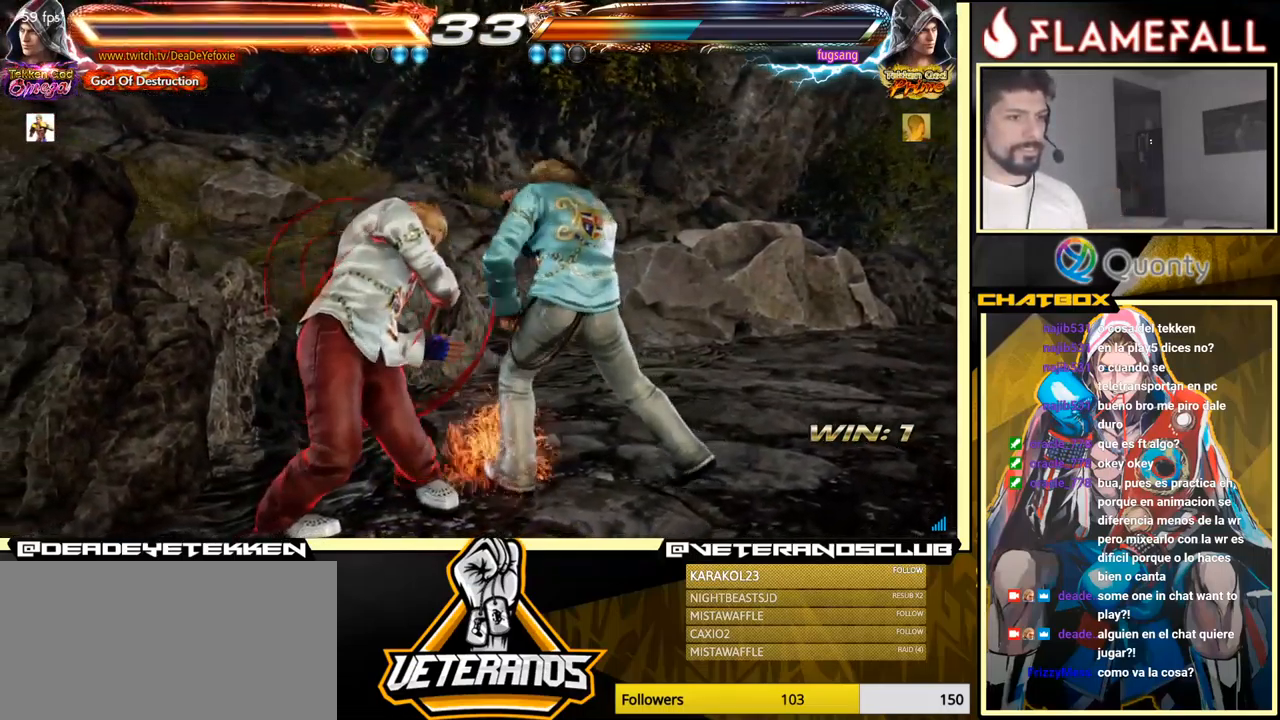
{"buttons": [], "left_stick": "down", "events": [[300, "left_stick", "down"], [367, "left_stick", "center"], [467, "left_stick", "down"]]}
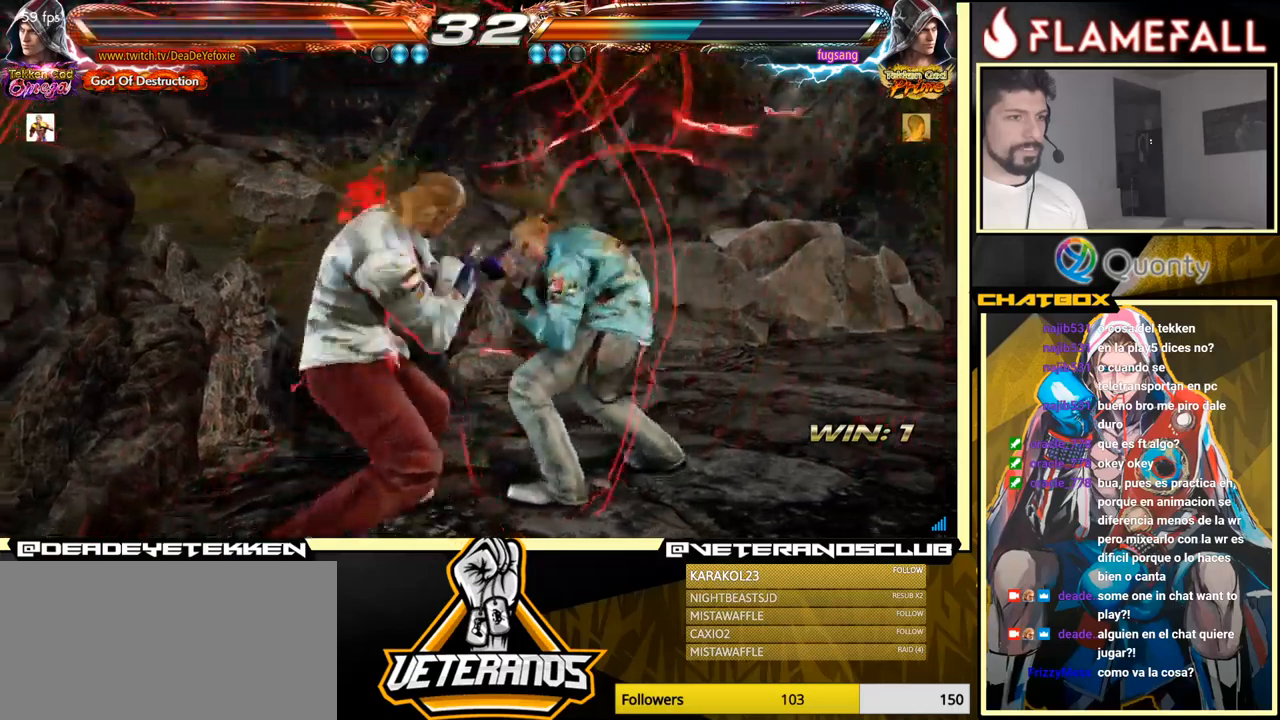
{"buttons": [], "left_stick": "left", "events": [[300, "left_stick", "center"], [467, "left_stick", "left"]]}
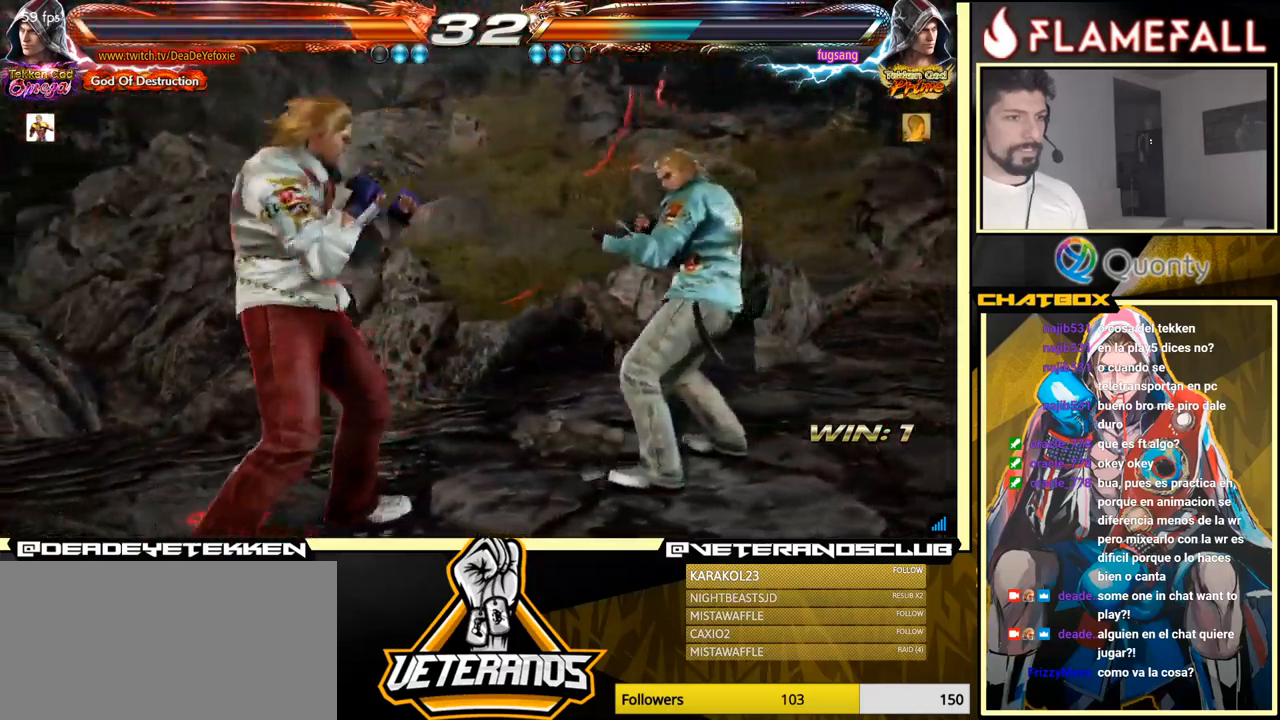
{"buttons": [], "left_stick": "center", "events": [[300, "left_stick", "center"], [350, "left_stick", "down"], [433, "left_stick", "center"]]}
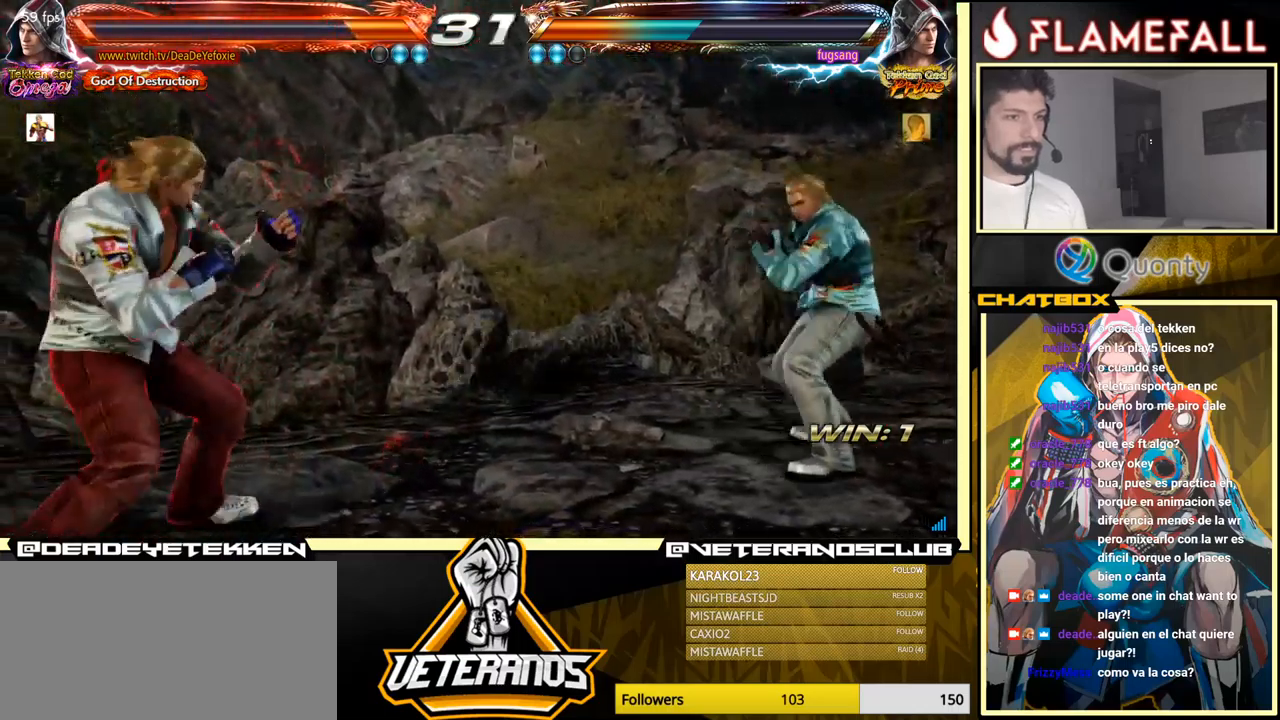
{"buttons": [], "left_stick": "right", "events": [[33, "left_stick", "left"], [167, "left_stick", "center"], [350, "left_stick", "left"], [400, "left_stick", "center"], [500, "left_stick", "right"]]}
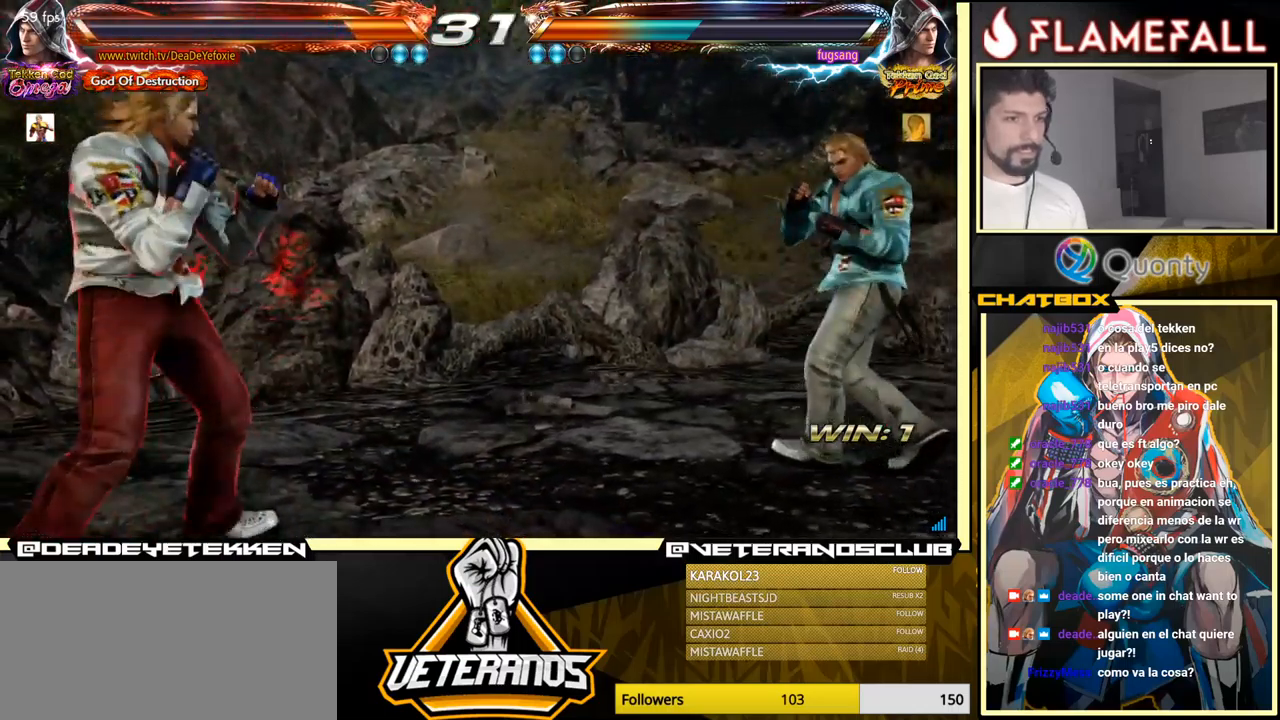
{"buttons": [], "left_stick": "center", "events": [[33, "left_stick", "center"], [83, "left_stick", "right"], [200, "left_stick", "center"], [367, "left_stick", "left"], [467, "left_stick", "center"]]}
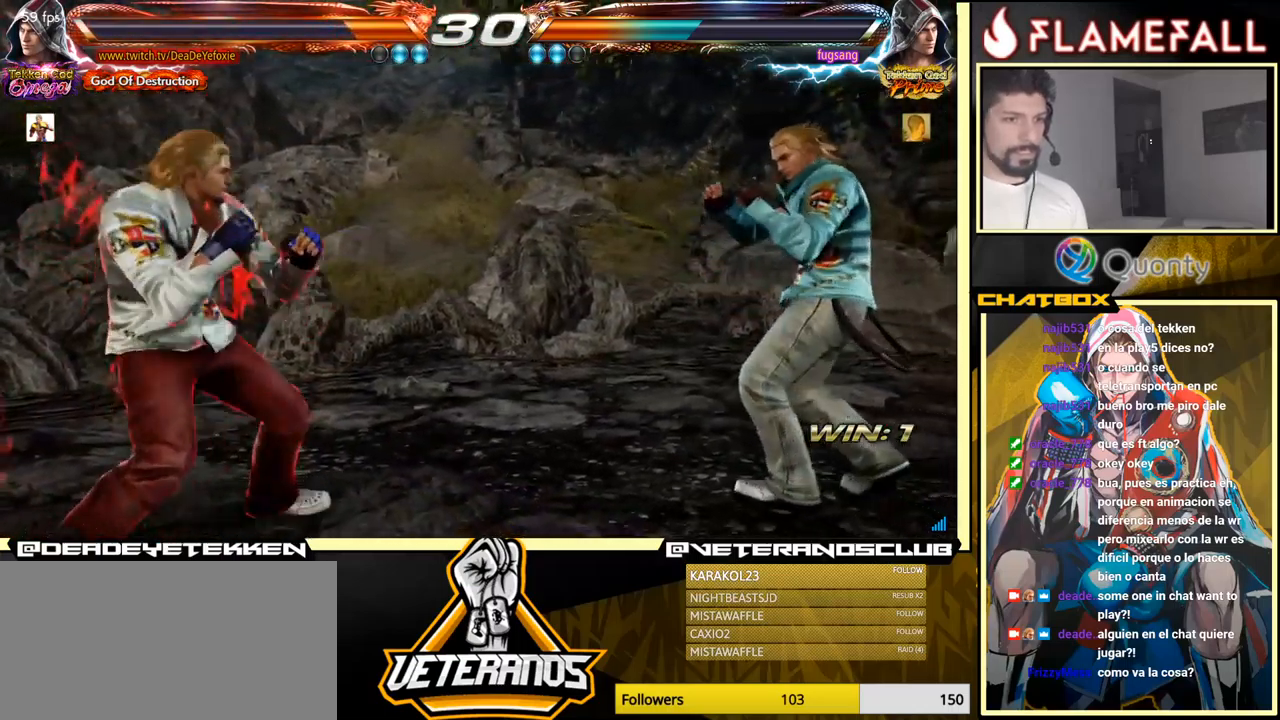
{"buttons": [], "left_stick": "center", "events": [[17, "left_stick", "down"], [67, "left_stick", "center"], [200, "left_stick", "left"], [283, "left_stick", "center"], [333, "left_stick", "down"], [400, "left_stick", "center"]]}
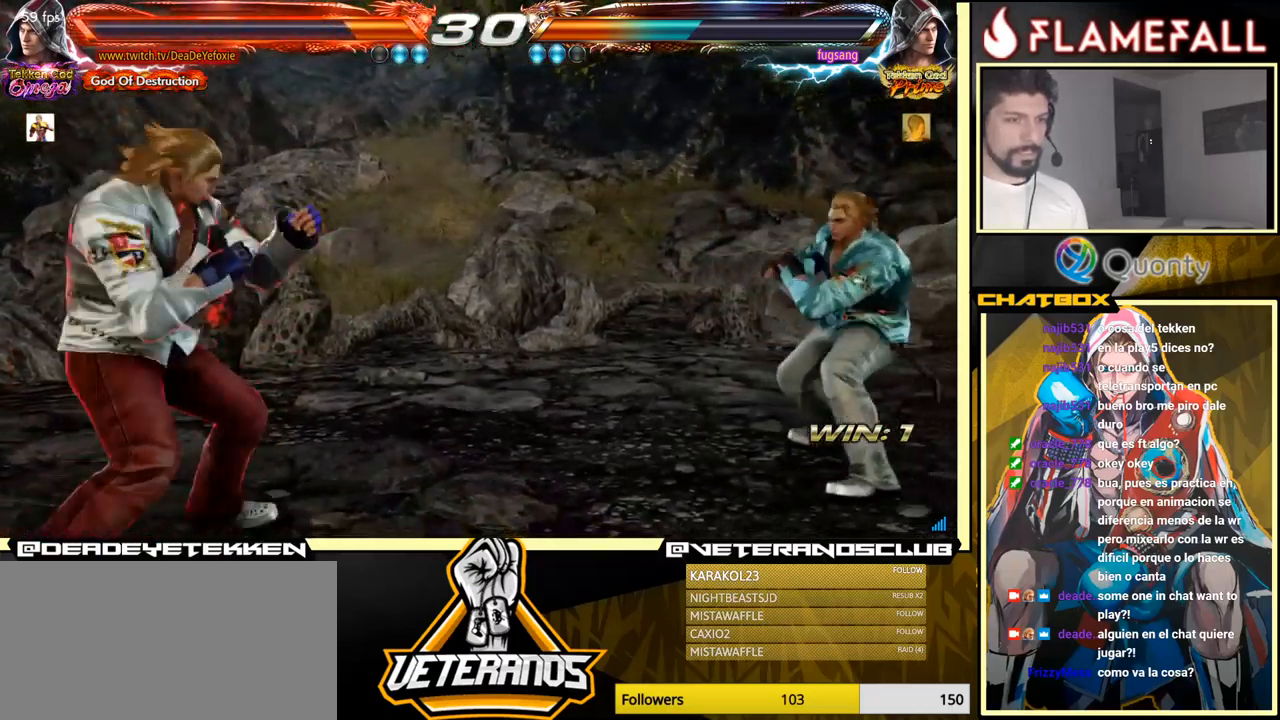
{"buttons": [], "left_stick": "center", "events": [[17, "left_stick", "left"], [67, "left_stick", "center"], [317, "left_stick", "left"], [450, "left_stick", "right"], [500, "left_stick", "center"]]}
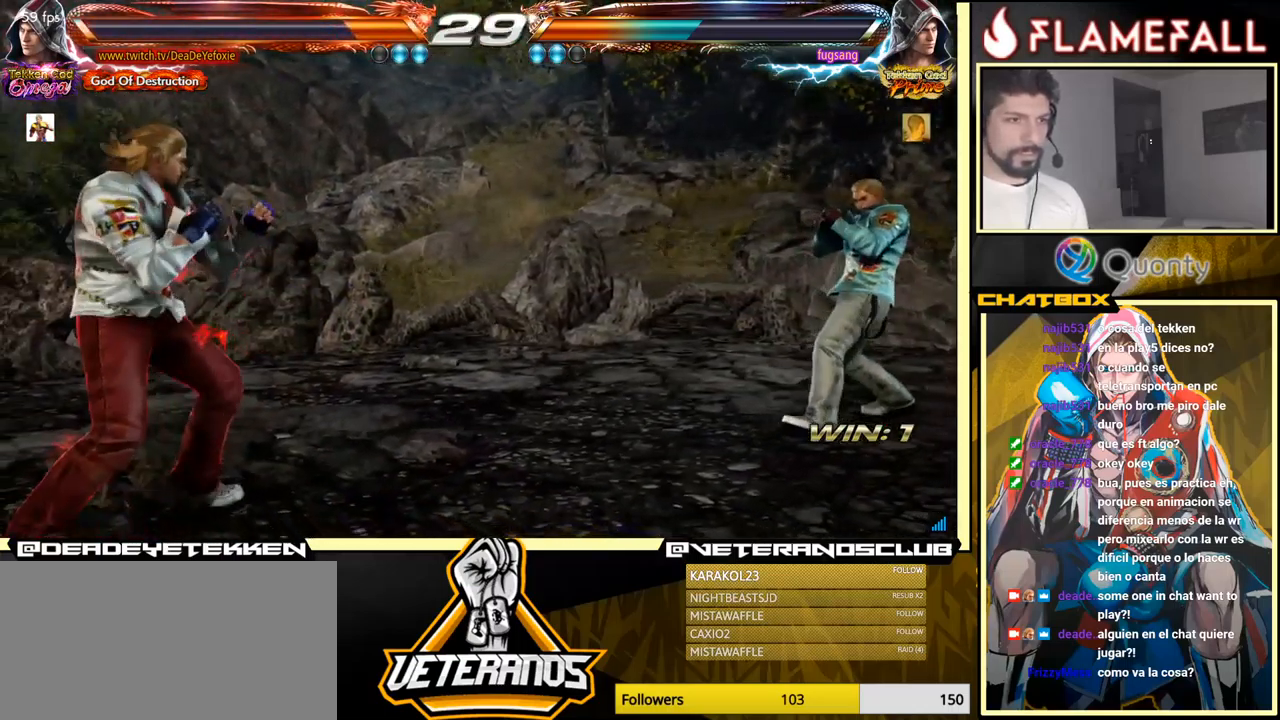
{"buttons": [], "left_stick": "right", "events": [[133, "left_stick", "down"], [200, "left_stick", "center"], [467, "left_stick", "right"]]}
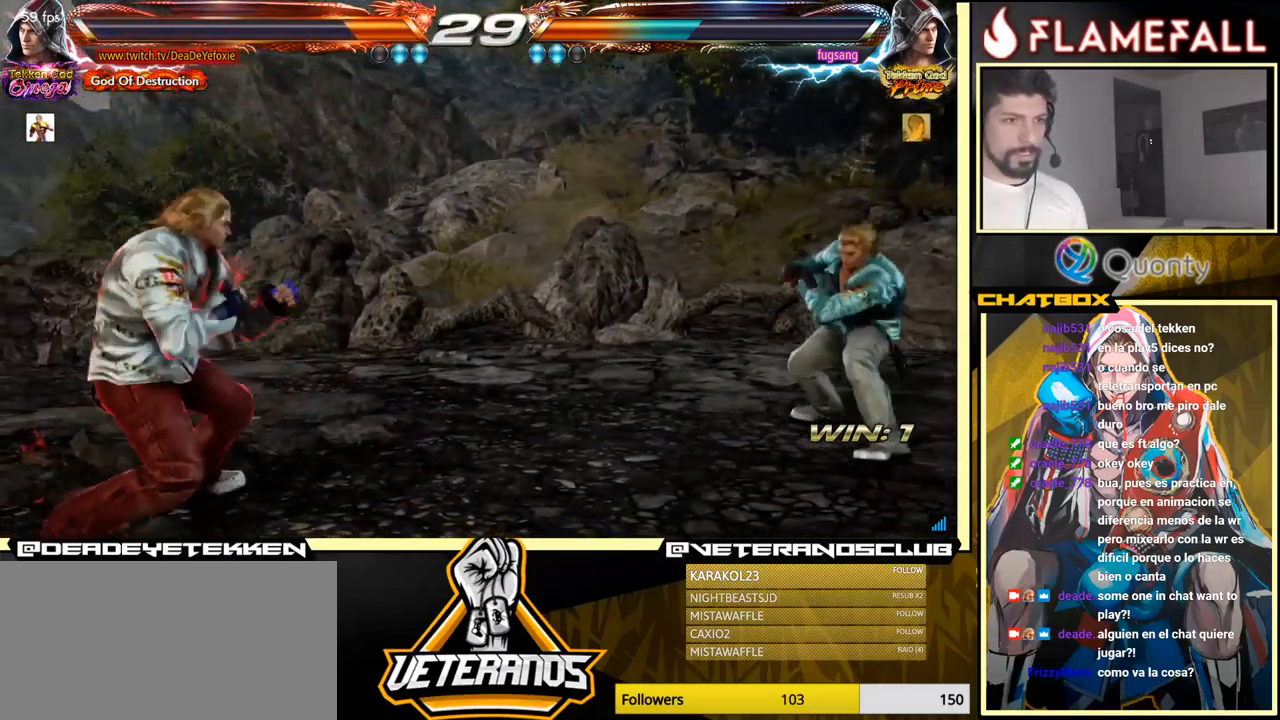
{"buttons": [], "left_stick": "left", "events": [[33, "left_stick", "center"], [117, "left_stick", "down-right"], [217, "left_stick", "center"], [300, "left_stick", "down"], [367, "left_stick", "left"]]}
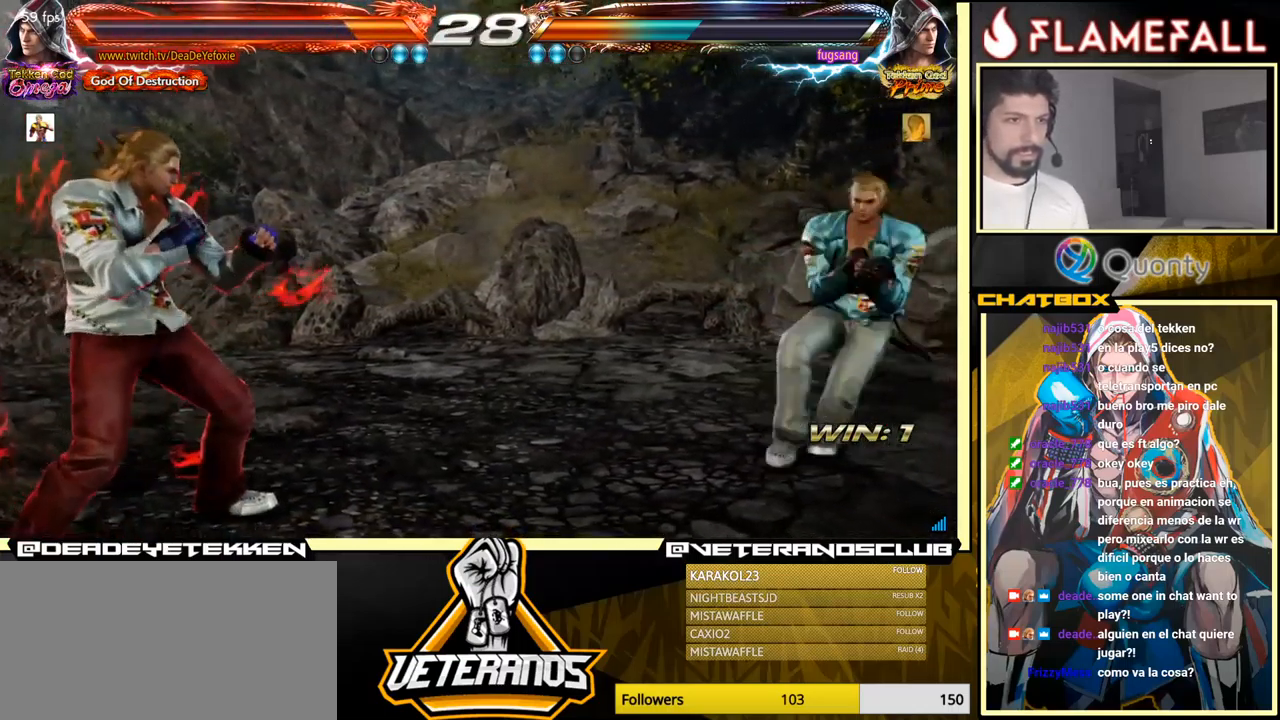
{"buttons": [], "left_stick": "center", "events": [[50, "left_stick", "down"], [150, "left_stick", "center"], [233, "left_stick", "right"], [283, "left_stick", "center"], [367, "left_stick", "down"], [483, "left_stick", "center"]]}
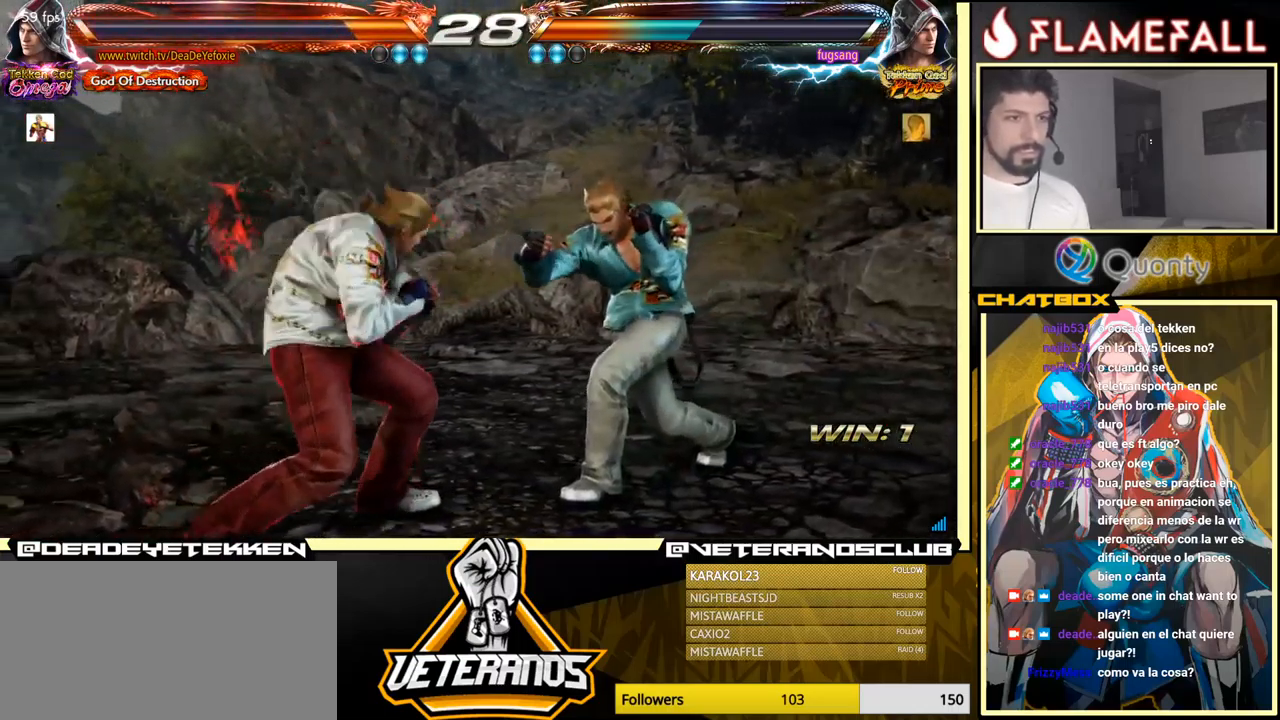
{"buttons": [], "left_stick": "down", "events": [[100, "left_stick", "right"], [349, "X", "down"], [349, "left_stick", "left"], [449, "X", "up"], [466, "left_stick", "down"]]}
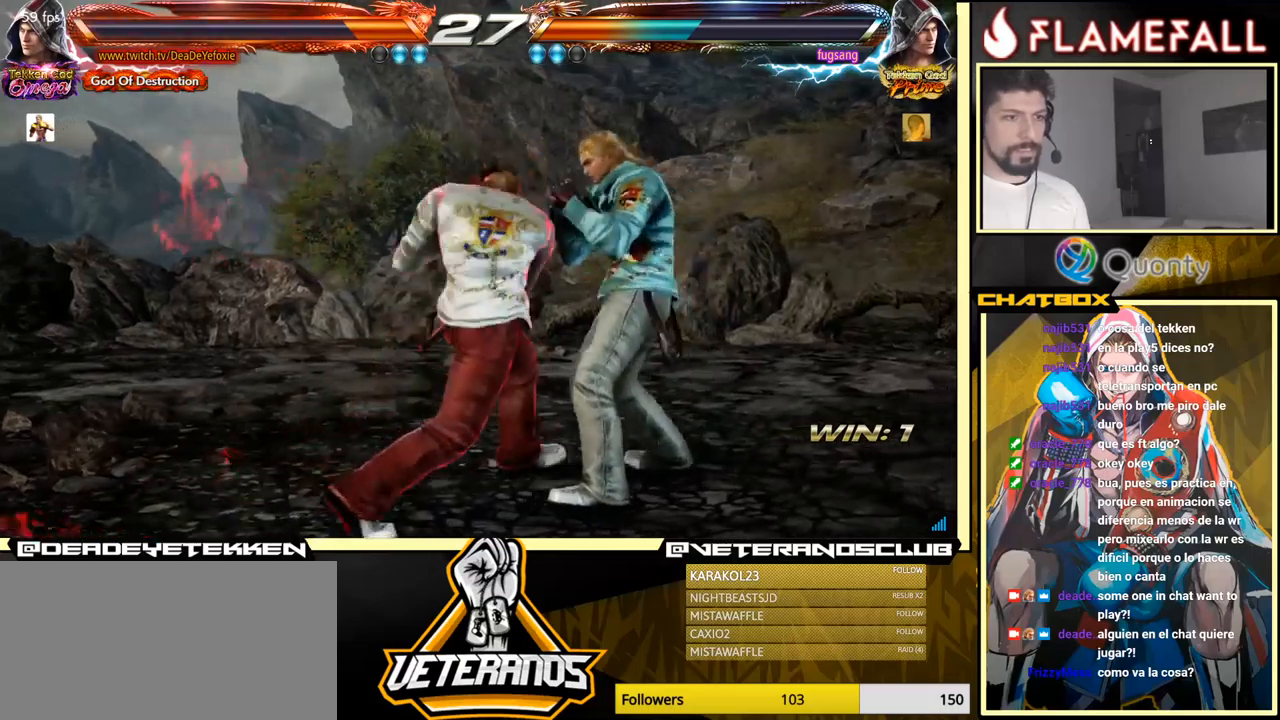
{"buttons": [], "left_stick": "right", "events": [[17, "Y", "down"], [84, "Y", "up"], [134, "left_stick", "right"]]}
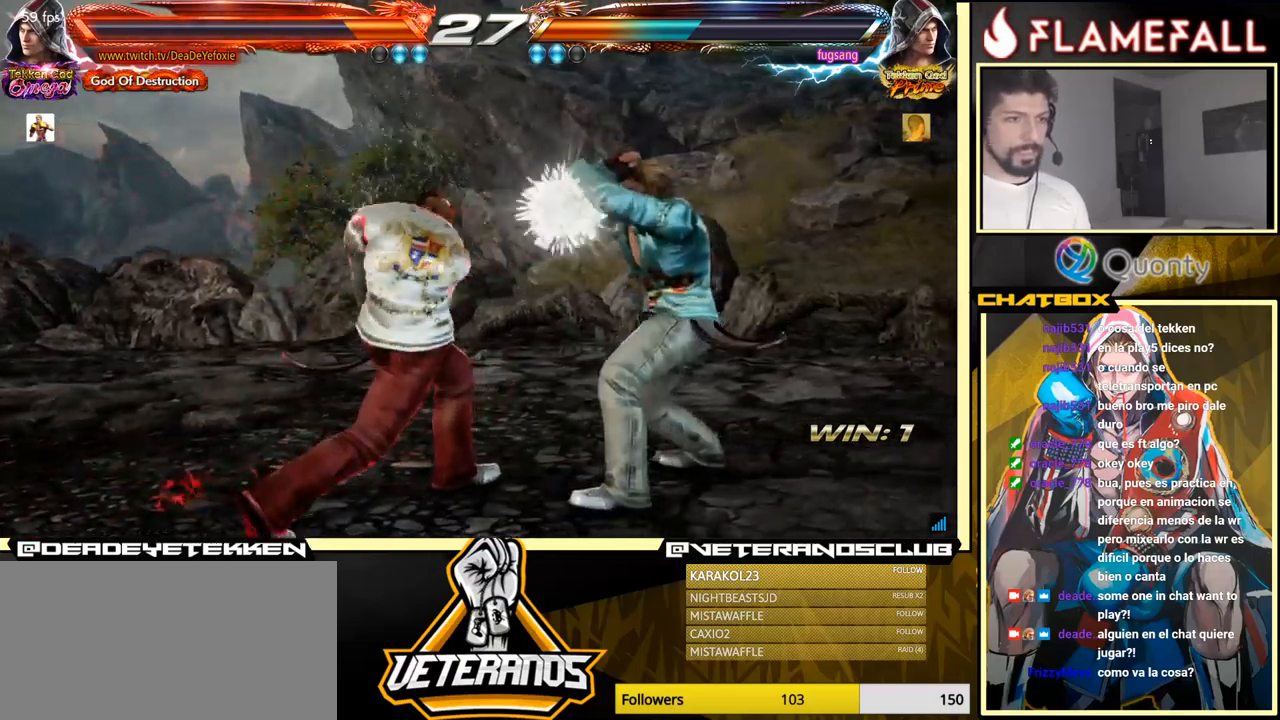
{"buttons": [], "left_stick": "left", "events": [[200, "left_stick", "left"]]}
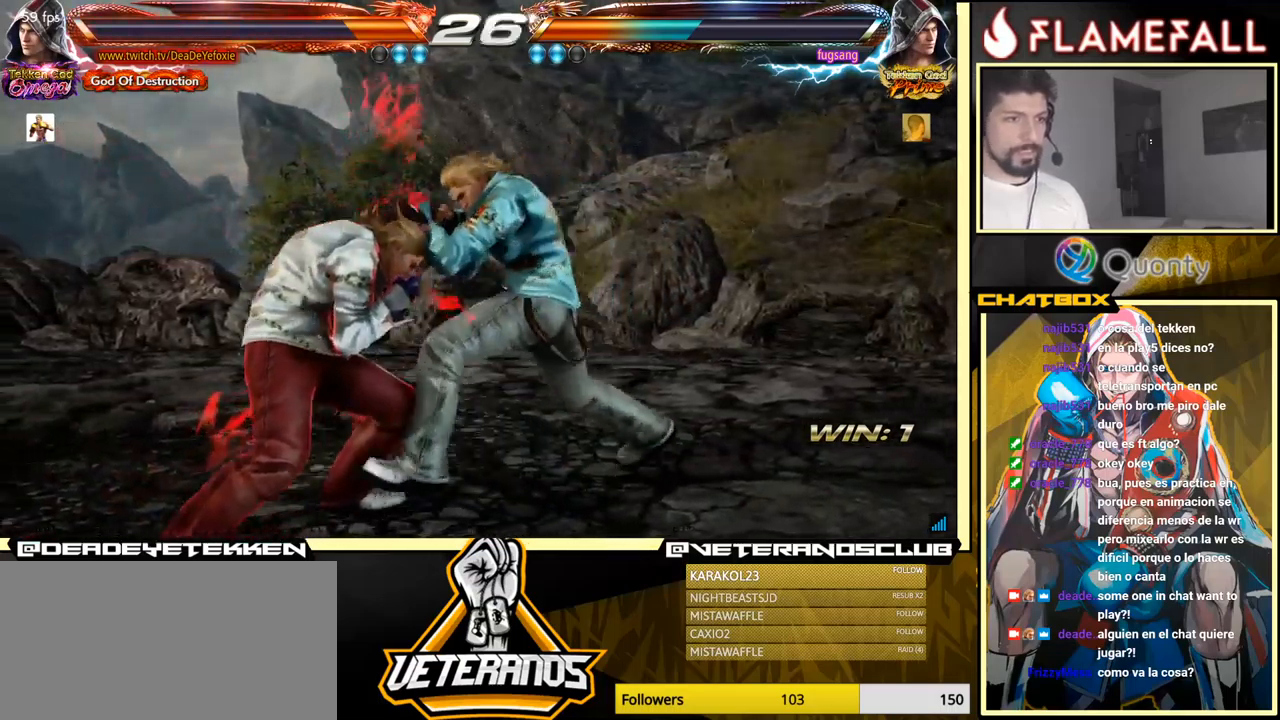
{"buttons": ["X", "Y"], "left_stick": "down-left", "events": [[317, "left_stick", "down-left"], [400, "X", "down"], [400, "Y", "down"]]}
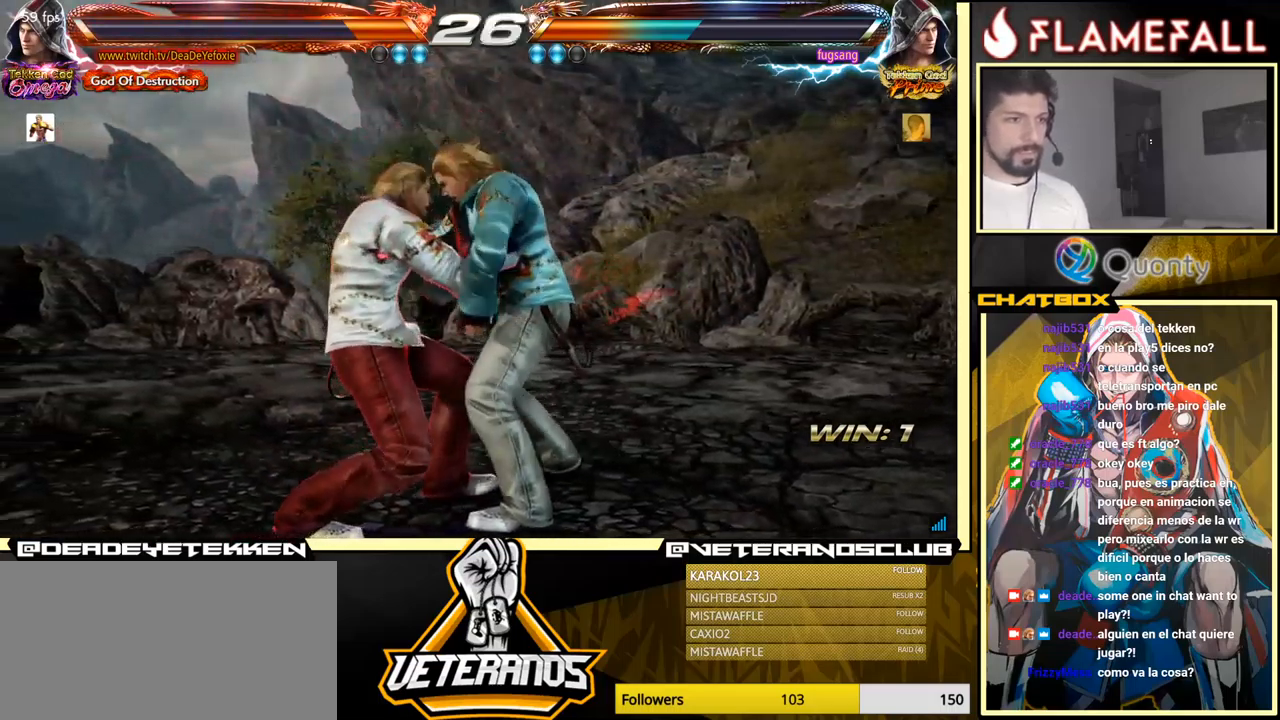
{"buttons": ["X", "Y"], "left_stick": "center", "events": [[17, "left_stick", "center"]]}
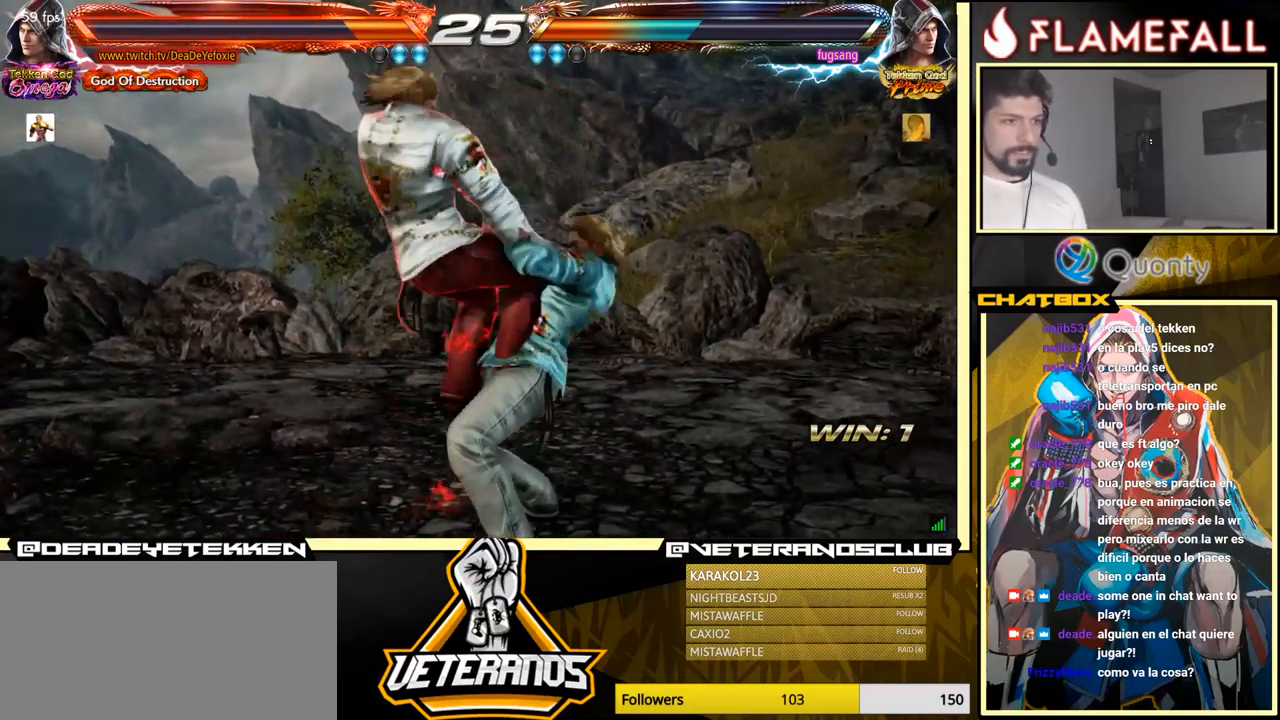
{"buttons": [], "left_stick": "down", "events": [[117, "X", "up"], [134, "Y", "up"], [450, "left_stick", "down"]]}
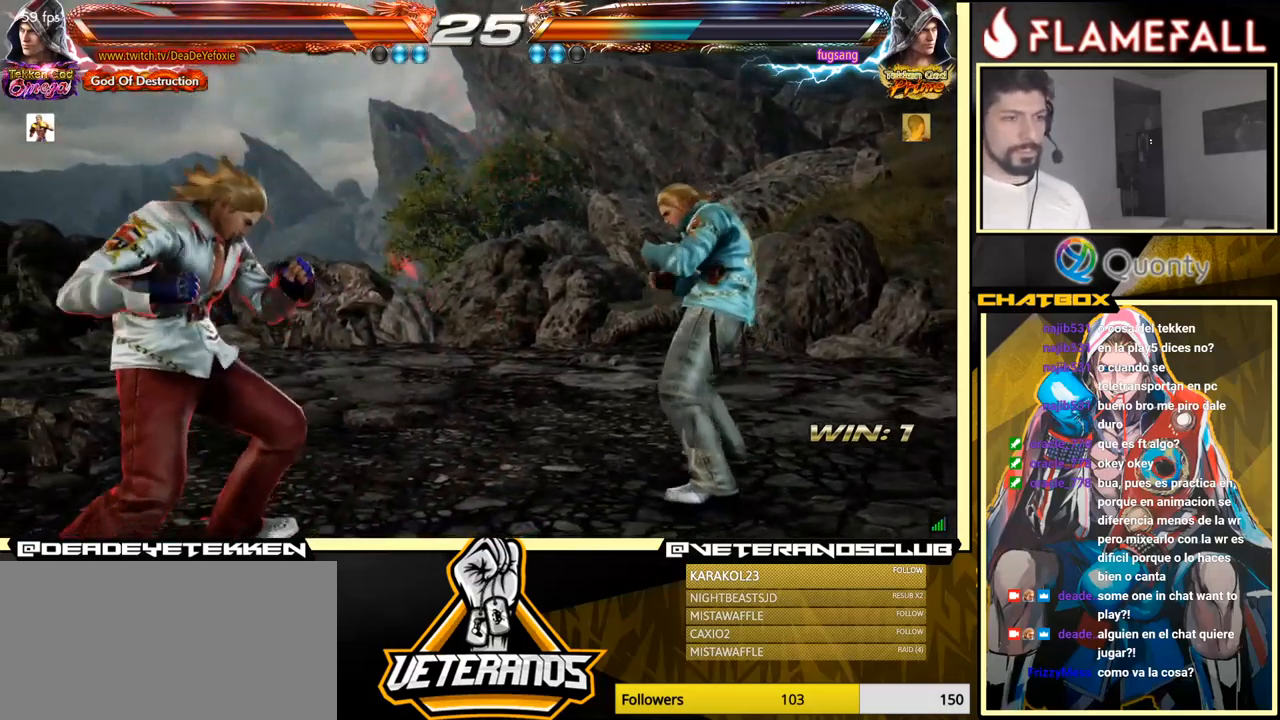
{"buttons": [], "left_stick": "down-left", "events": [[84, "left_stick", "left"], [500, "left_stick", "down-left"]]}
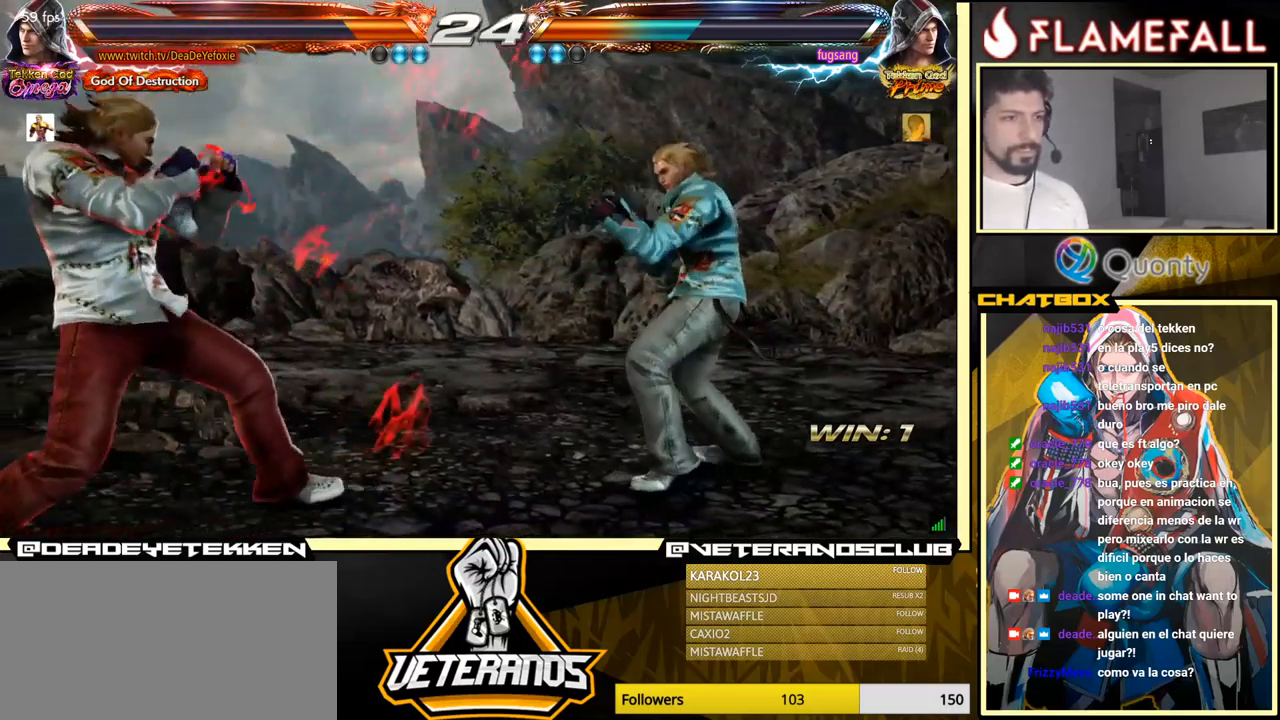
{"buttons": [], "left_stick": "left", "events": [[84, "left_stick", "center"], [134, "left_stick", "left"], [184, "X", "down"], [267, "X", "up"]]}
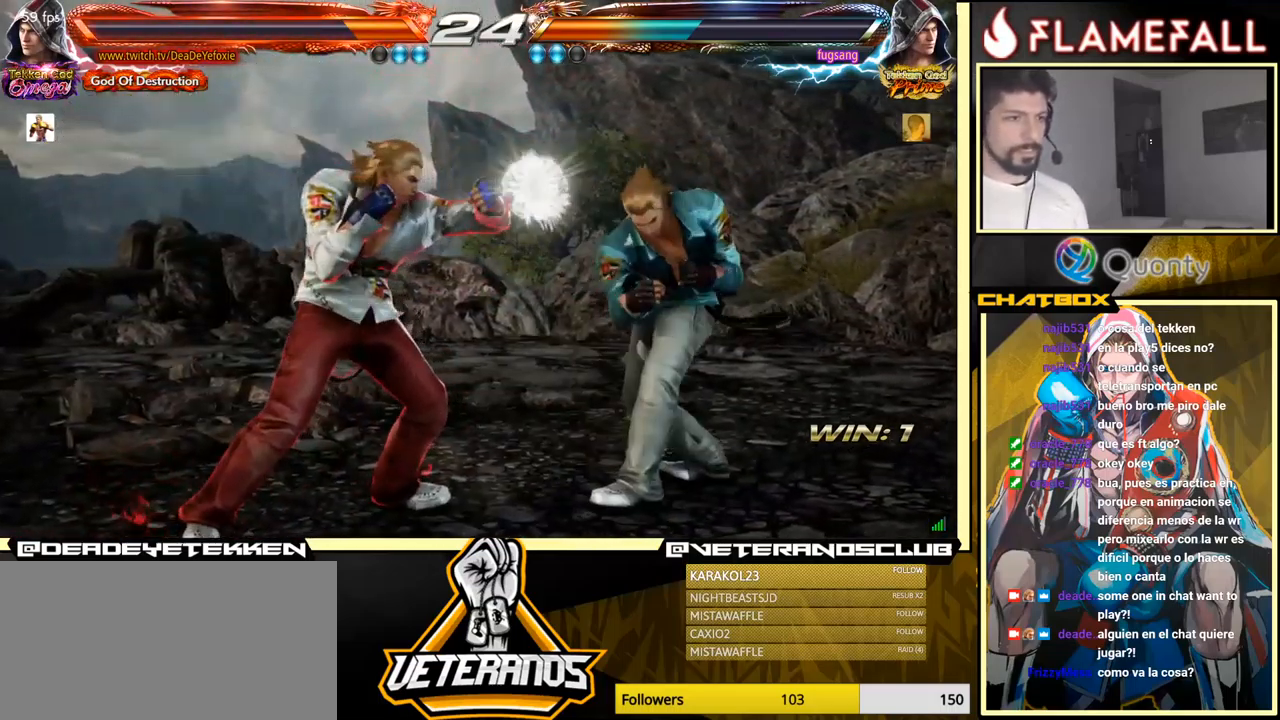
{"buttons": [], "left_stick": "down-left", "events": [[84, "A", "down"], [84, "left_stick", "right"], [250, "A", "up"], [250, "left_stick", "down-left"]]}
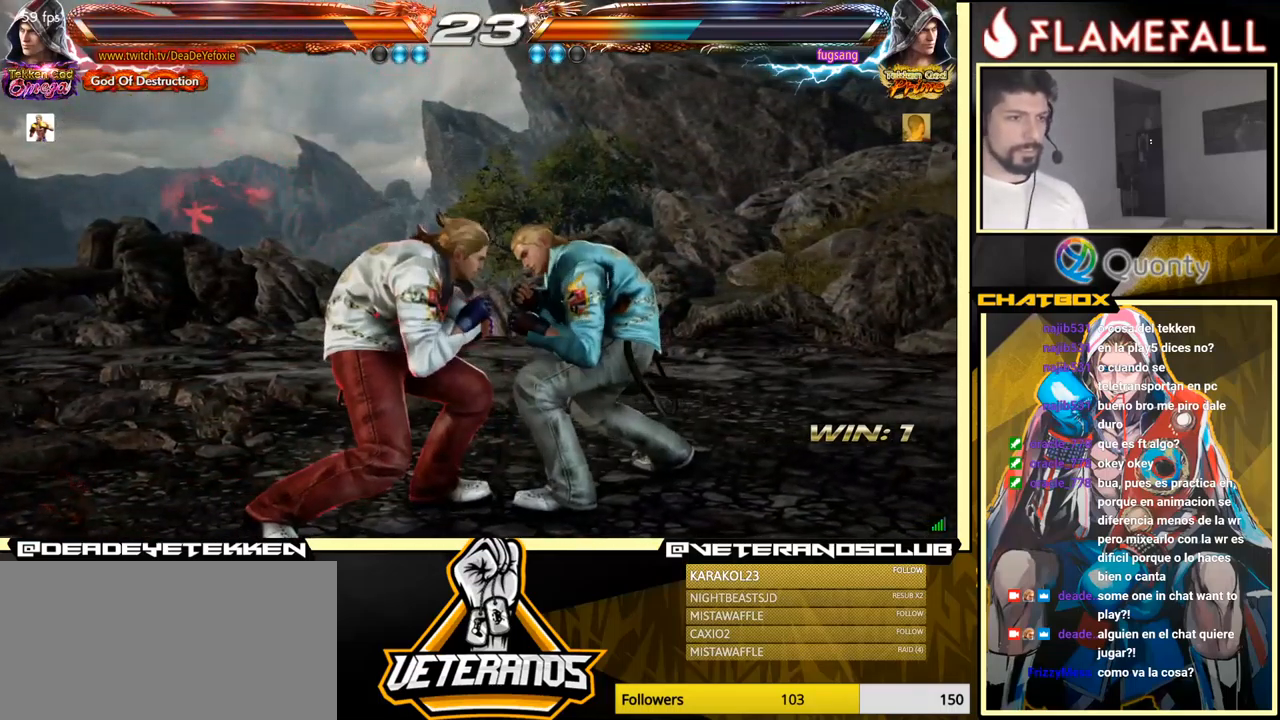
{"buttons": [], "left_stick": "down-left", "events": [[184, "left_stick", "left"], [484, "left_stick", "down-left"]]}
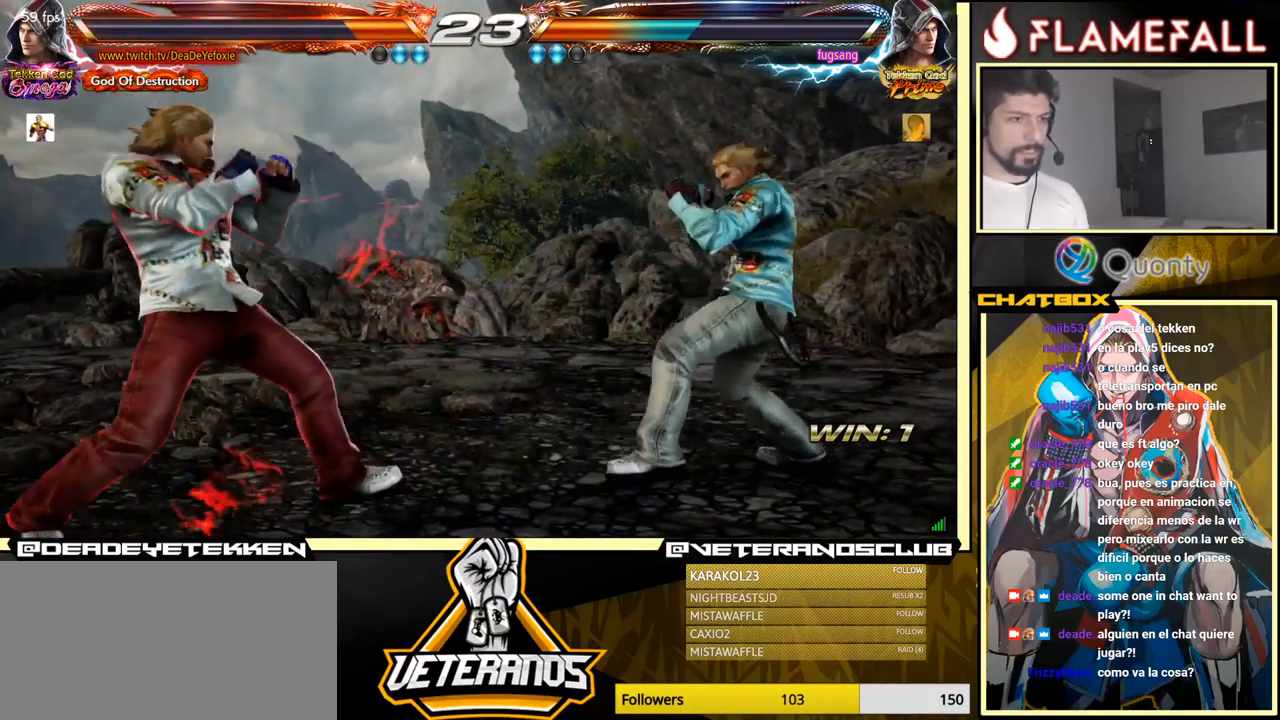
{"buttons": ["R2"], "left_stick": "left", "events": [[150, "left_stick", "center"], [200, "left_stick", "right"], [250, "left_stick", "center"], [367, "left_stick", "left"], [451, "R2", "down"]]}
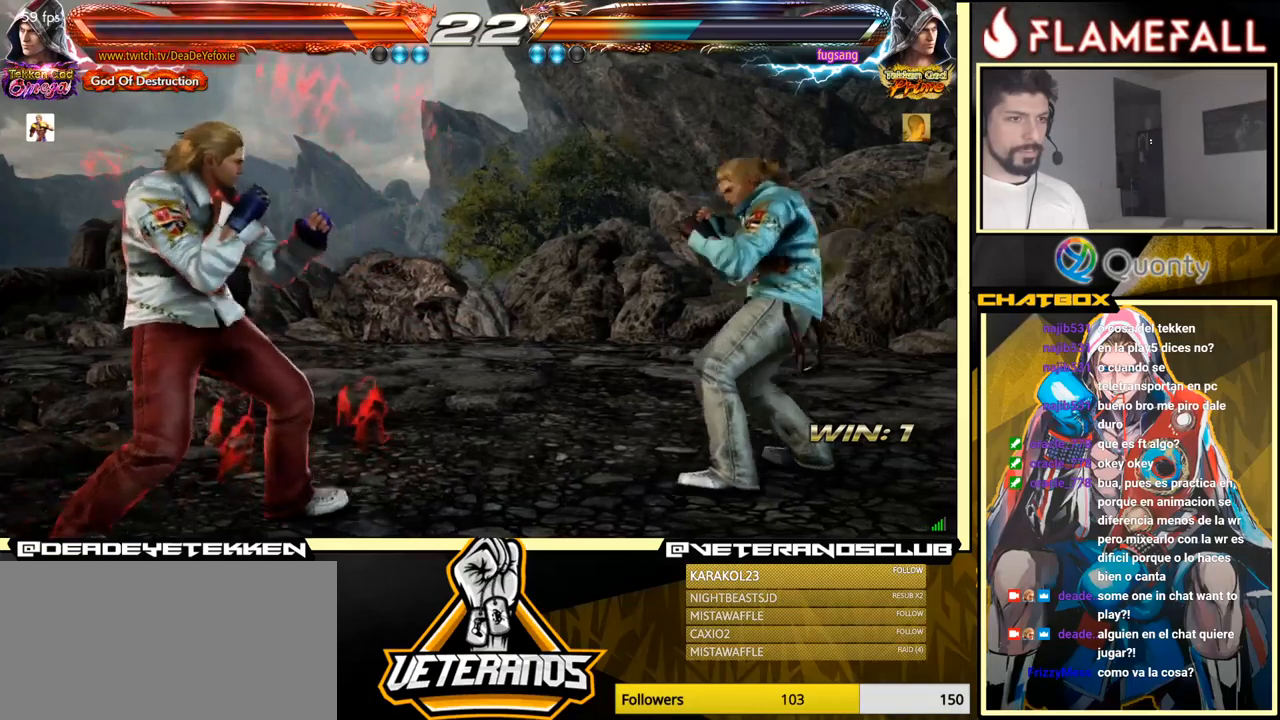
{"buttons": ["X"], "left_stick": "down-right", "events": [[50, "R2", "up"], [66, "X", "down"], [66, "left_stick", "center"], [150, "X", "up"], [233, "left_stick", "right"], [250, "X", "down"], [316, "left_stick", "down"], [400, "X", "up"], [400, "left_stick", "down-right"], [450, "X", "down"]]}